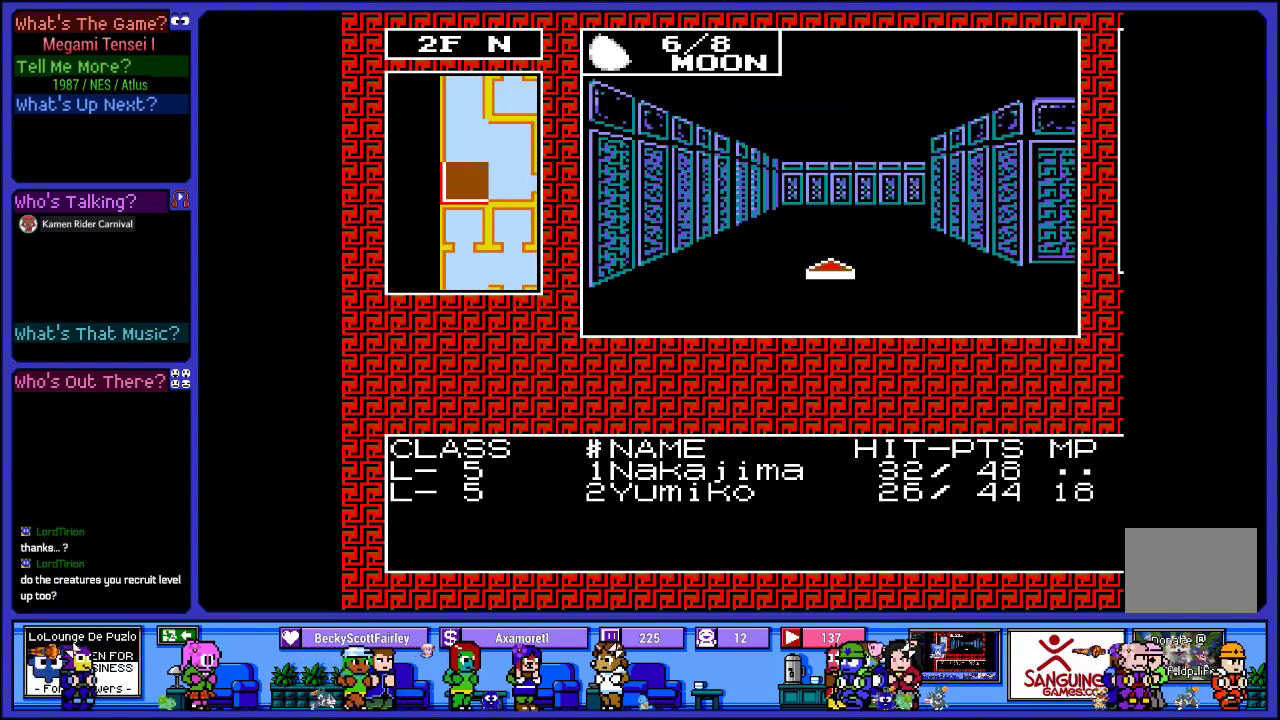
Gameplay with a controller (PlayStation layout); each line is a JSON object with the inputs held at the frame after it. "events" lists button and stick changes between this image and that frame as [ms after this image, input, new state], when the widget could be followed in between. Not read: L3 R3.
{"buttons": ["DPAD_UP"], "left_stick": "center", "right_stick": "center", "events": [[67, "DPAD_UP", "down"], [300, "DPAD_UP", "up"], [483, "DPAD_UP", "down"]]}
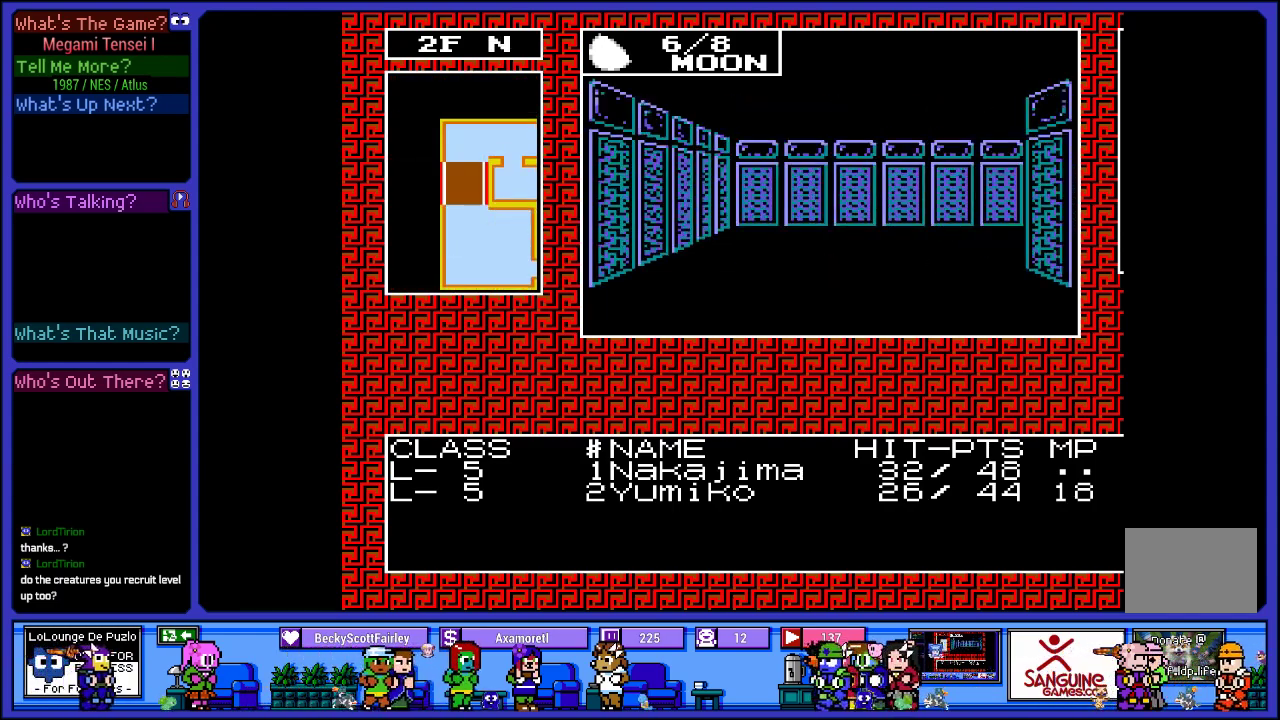
{"buttons": ["DPAD_RIGHT"], "left_stick": "center", "right_stick": "center", "events": [[283, "DPAD_UP", "up"], [500, "DPAD_RIGHT", "down"]]}
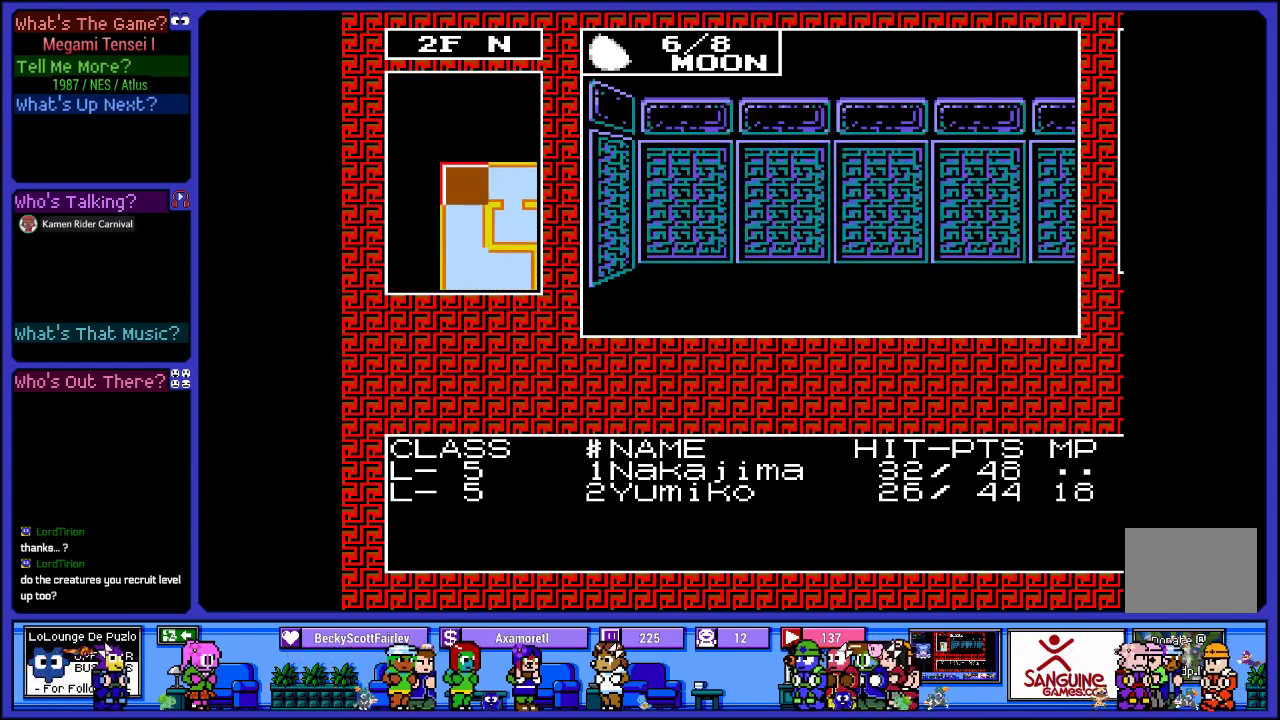
{"buttons": ["DPAD_UP"], "left_stick": "center", "right_stick": "center", "events": [[167, "DPAD_RIGHT", "up"], [300, "DPAD_UP", "down"]]}
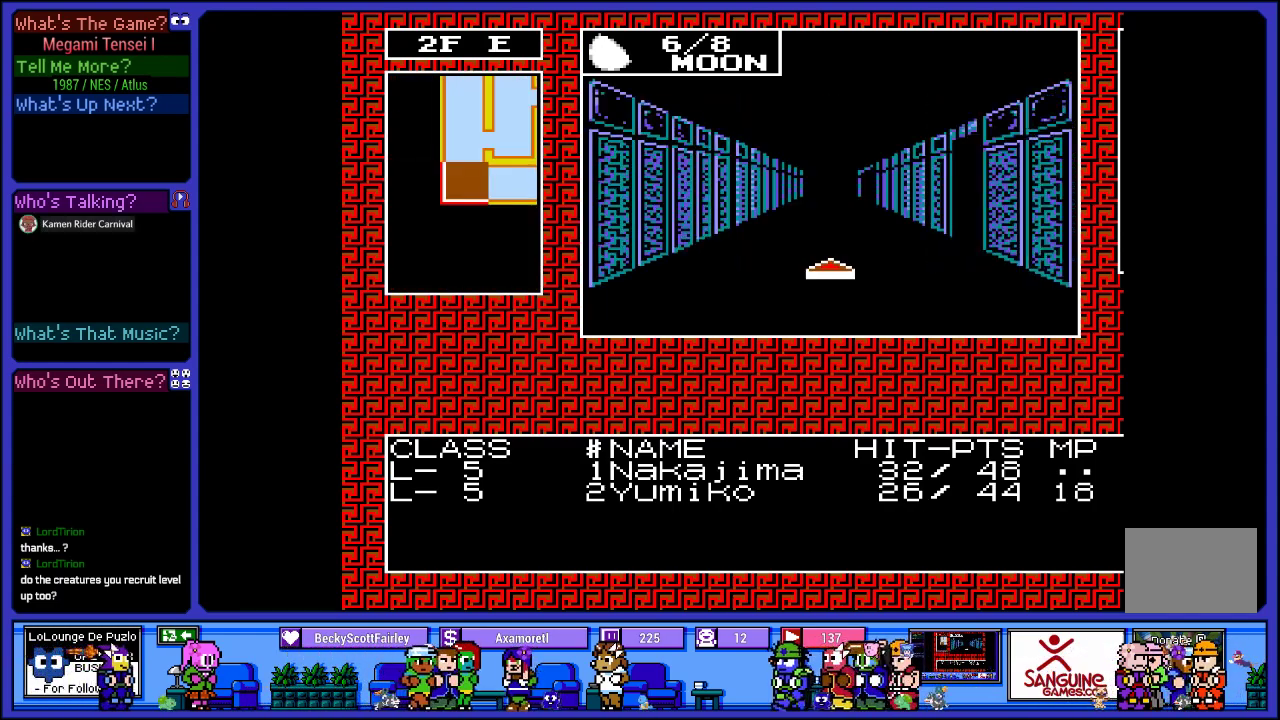
{"buttons": [], "left_stick": "center", "right_stick": "center", "events": [[67, "DPAD_UP", "up"], [300, "DPAD_RIGHT", "down"], [483, "DPAD_RIGHT", "up"]]}
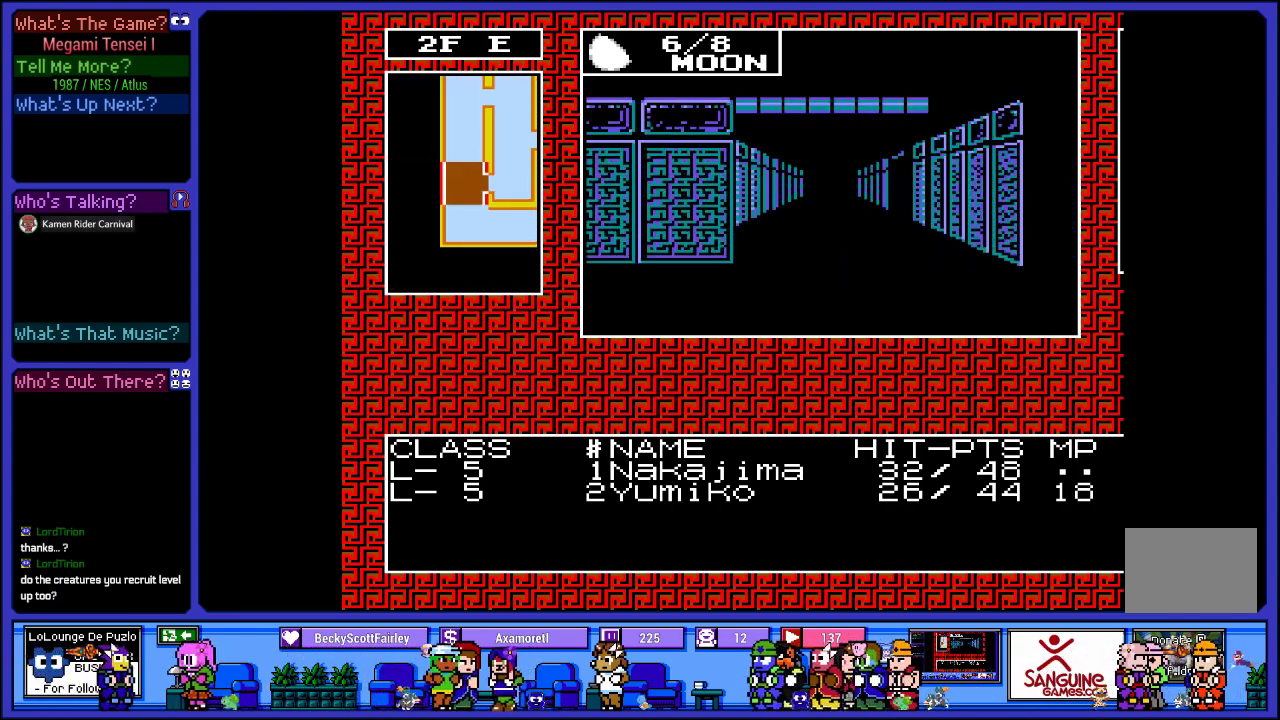
{"buttons": [], "left_stick": "center", "right_stick": "center", "events": [[200, "DPAD_UP", "down"], [433, "DPAD_UP", "up"]]}
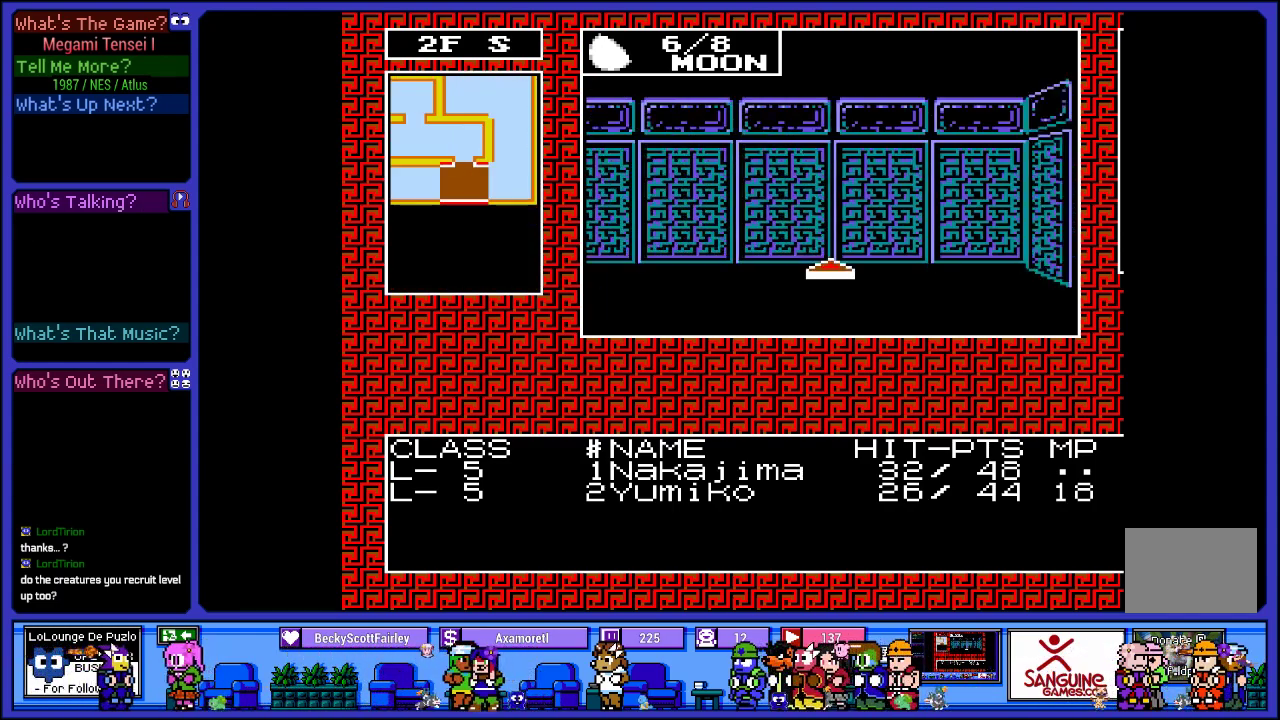
{"buttons": [], "left_stick": "center", "right_stick": "center", "events": [[283, "DPAD_LEFT", "down"], [467, "DPAD_LEFT", "up"]]}
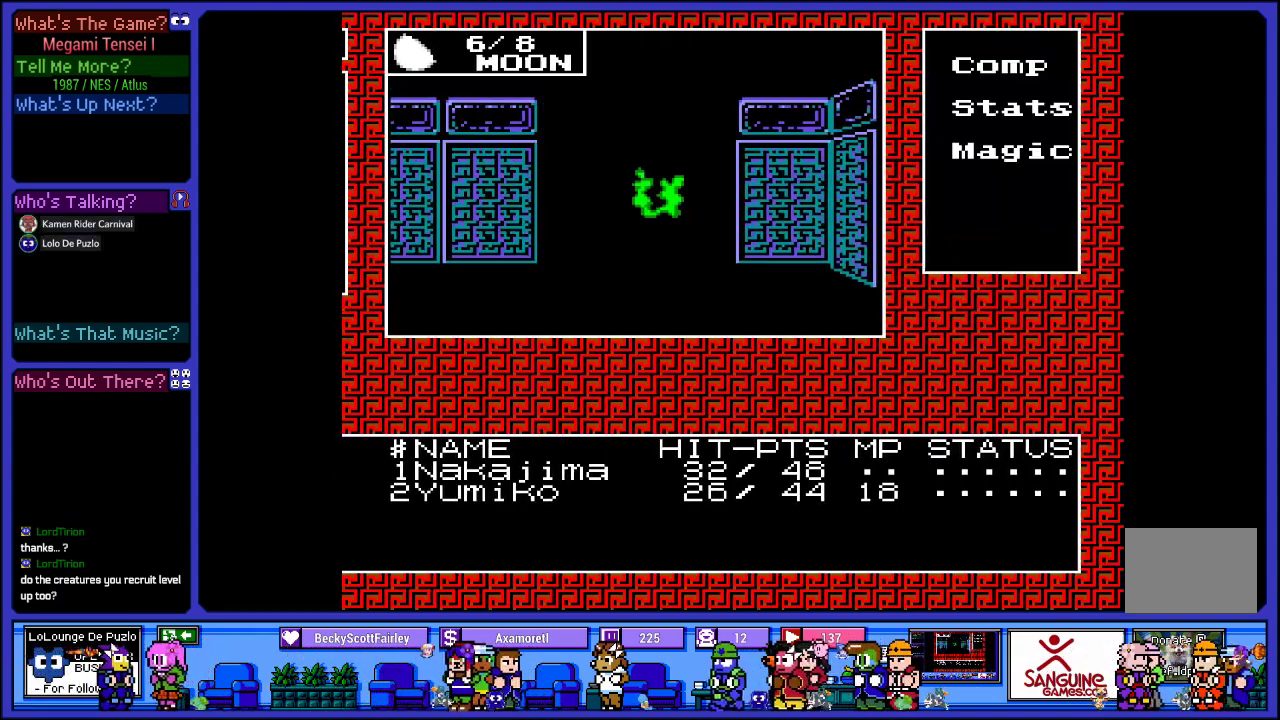
{"buttons": [], "left_stick": "center", "right_stick": "center", "events": []}
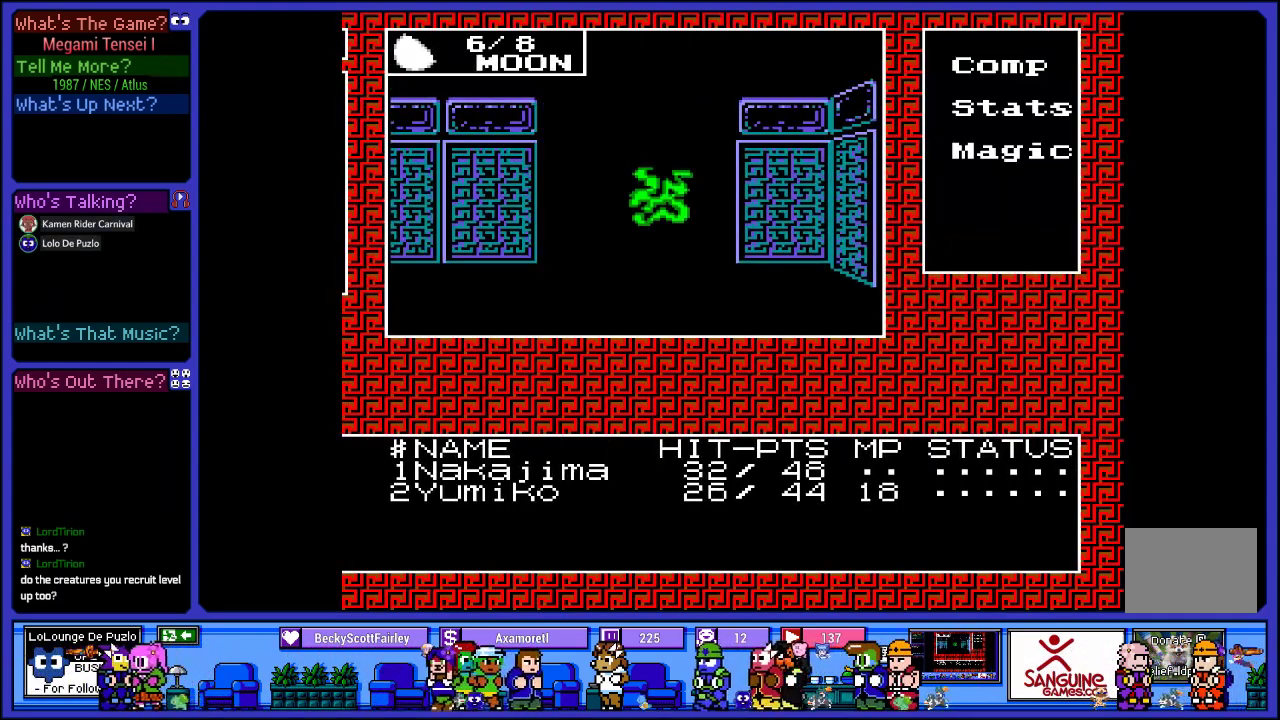
{"buttons": [], "left_stick": "center", "right_stick": "center", "events": []}
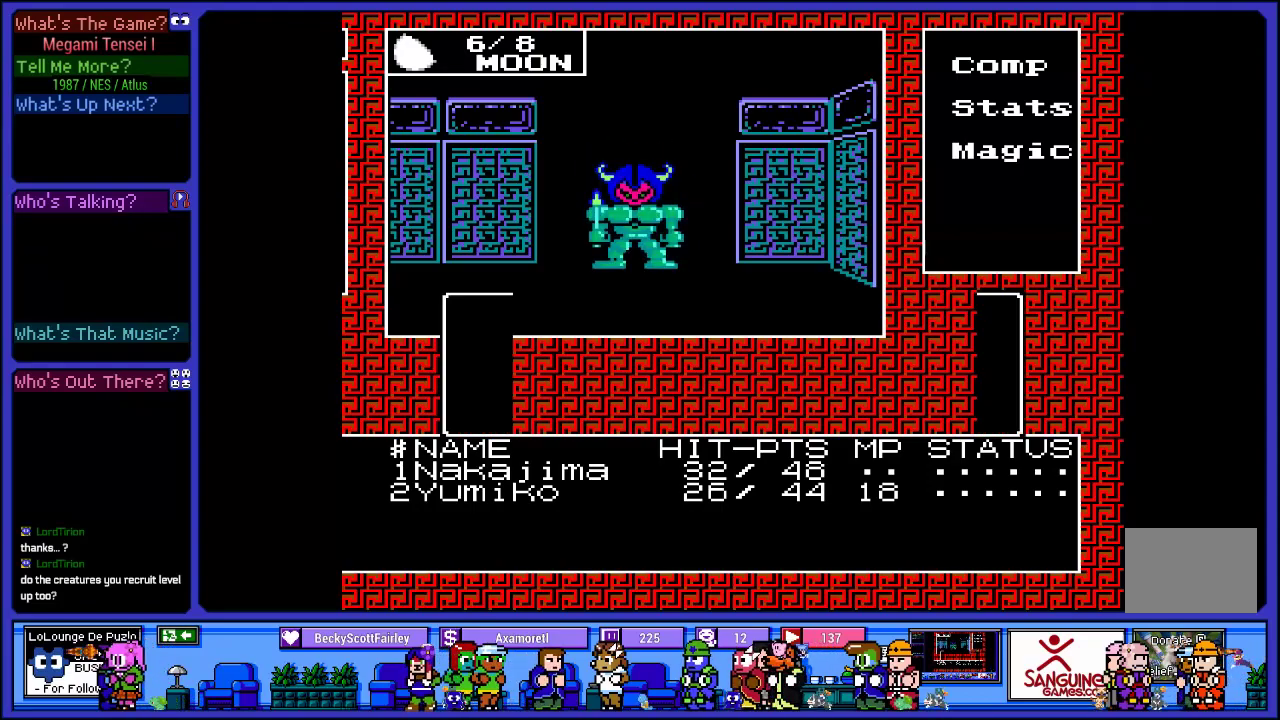
{"buttons": [], "left_stick": "center", "right_stick": "center", "events": []}
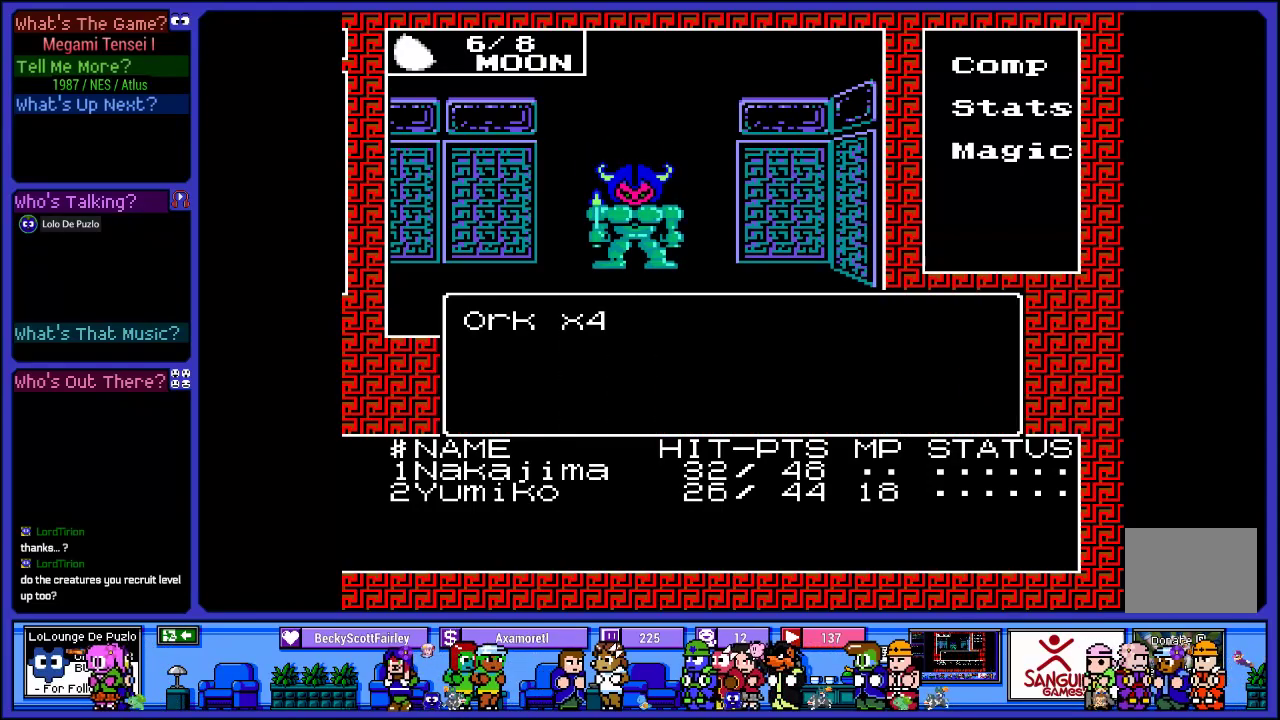
{"buttons": [], "left_stick": "center", "right_stick": "center", "events": []}
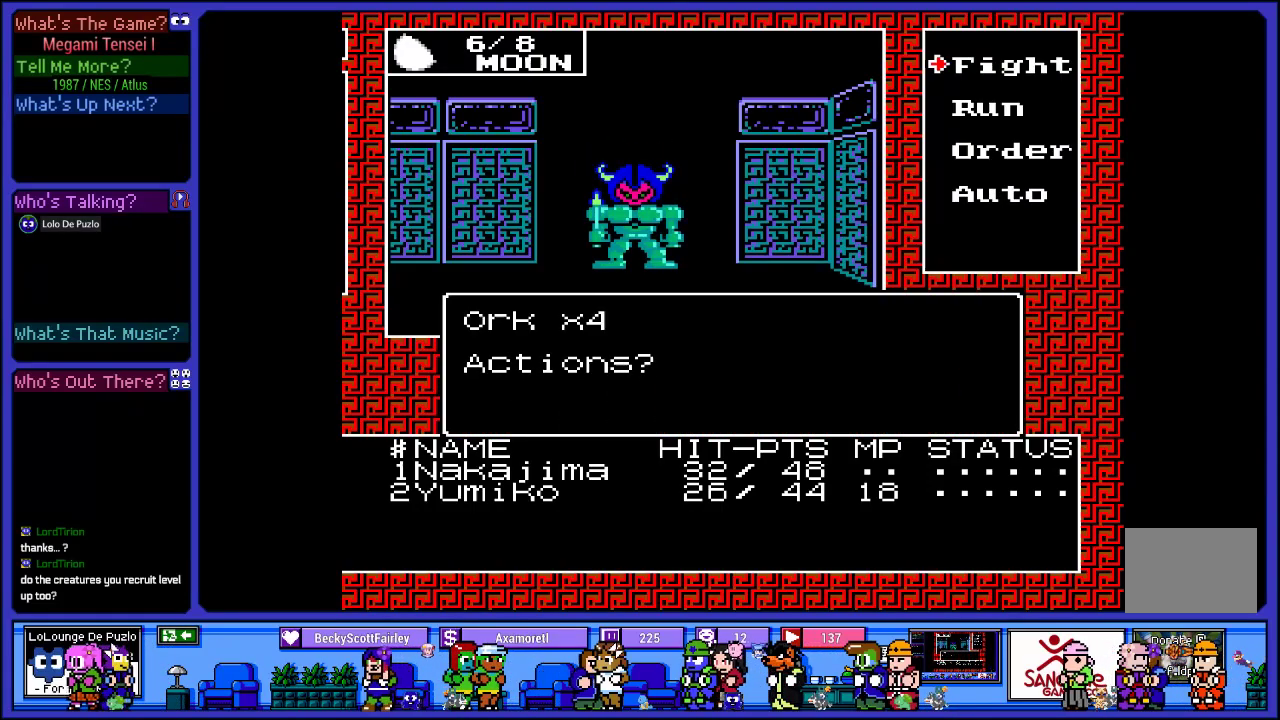
{"buttons": [], "left_stick": "center", "right_stick": "center", "events": [[300, "DPAD_DOWN", "down"], [400, "DPAD_DOWN", "up"]]}
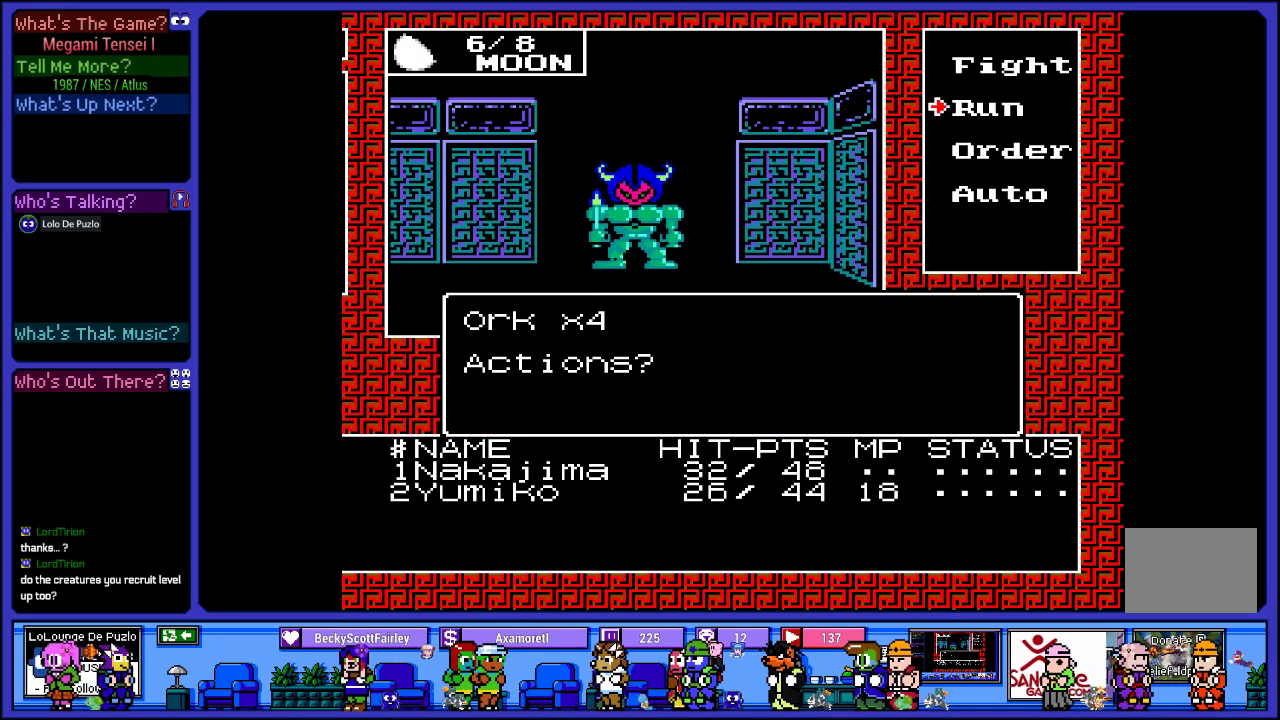
{"buttons": [], "left_stick": "center", "right_stick": "center", "events": [[33, "CIRCLE", "down"], [150, "CIRCLE", "up"]]}
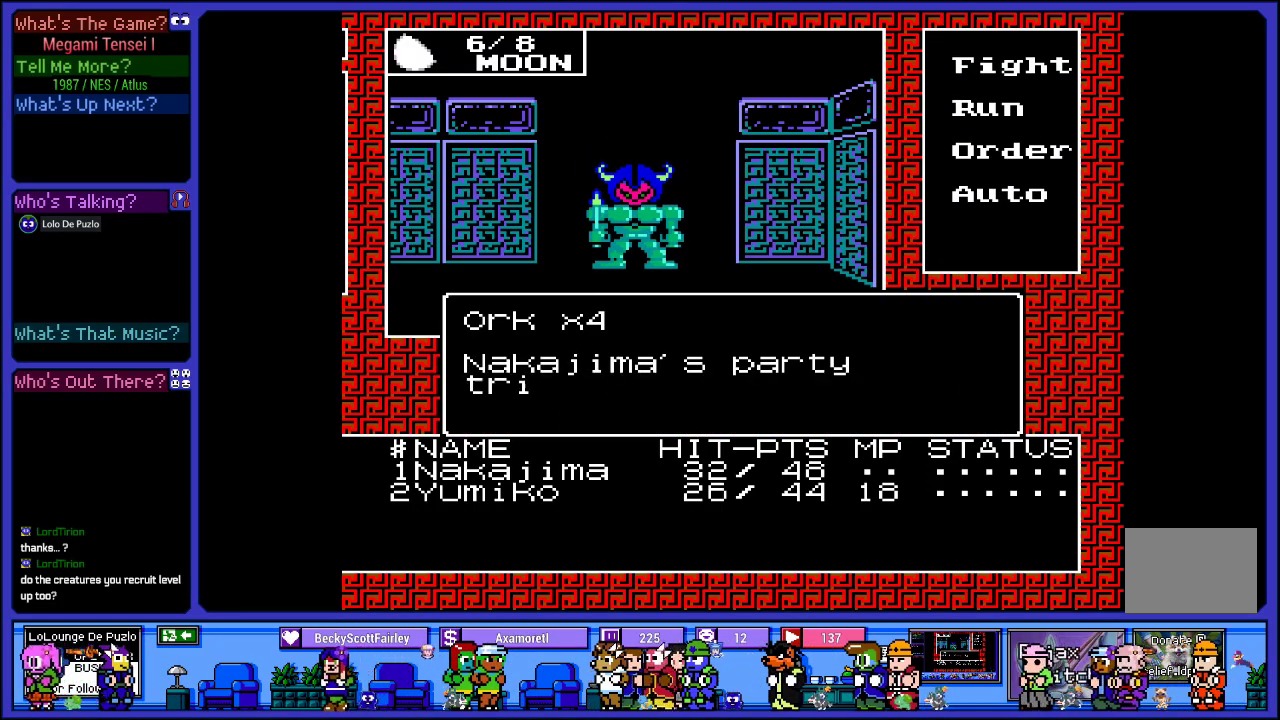
{"buttons": [], "left_stick": "center", "right_stick": "center", "events": []}
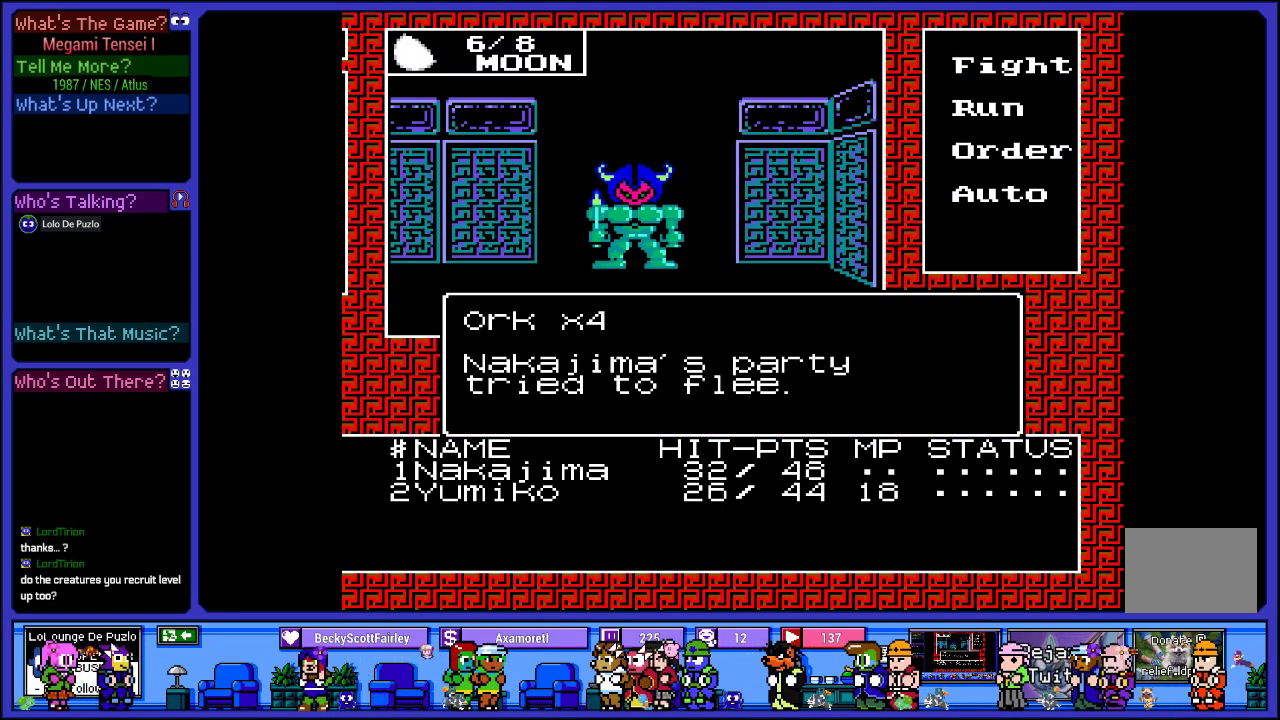
{"buttons": [], "left_stick": "center", "right_stick": "center", "events": [[267, "CIRCLE", "down"], [367, "CIRCLE", "up"]]}
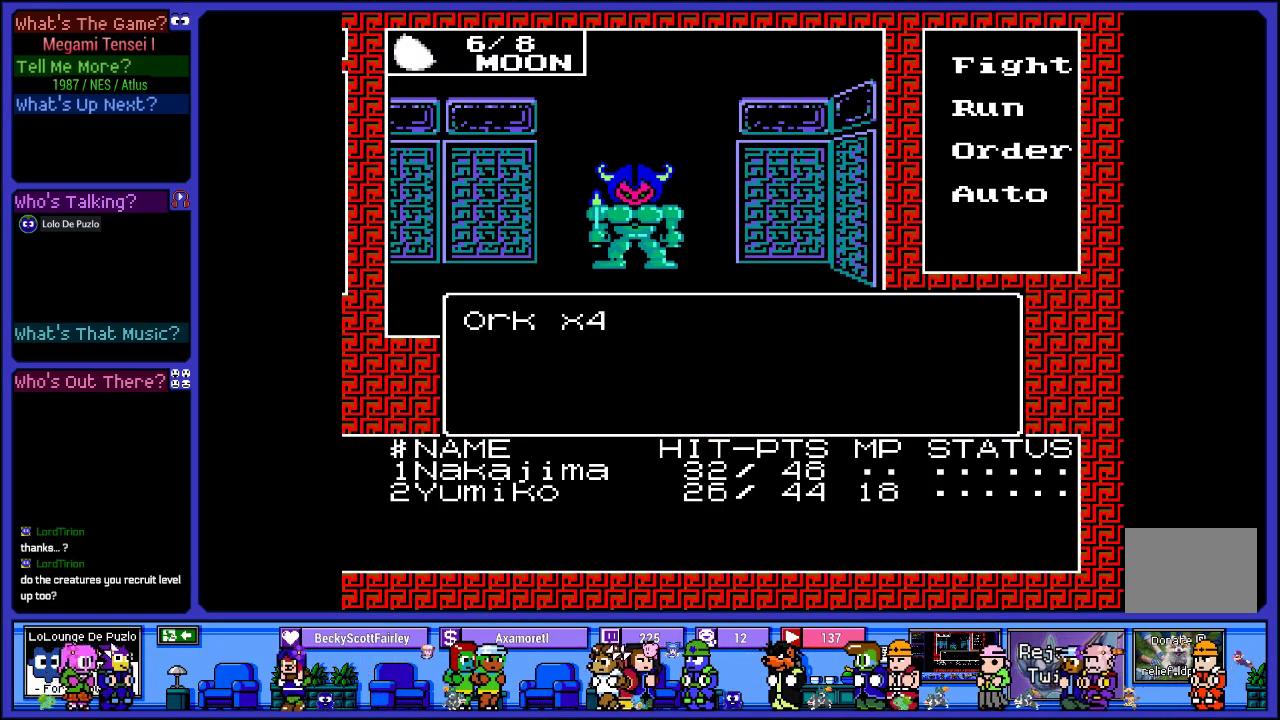
{"buttons": [], "left_stick": "center", "right_stick": "center", "events": []}
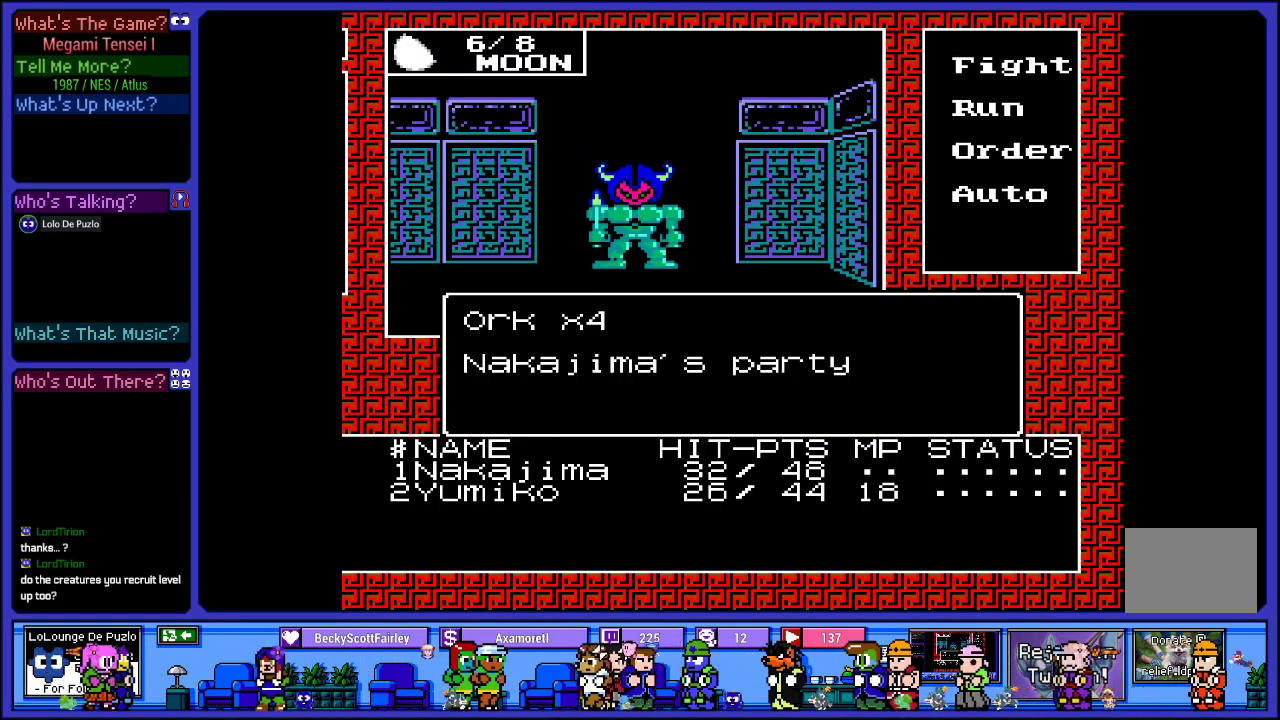
{"buttons": [], "left_stick": "center", "right_stick": "center", "events": []}
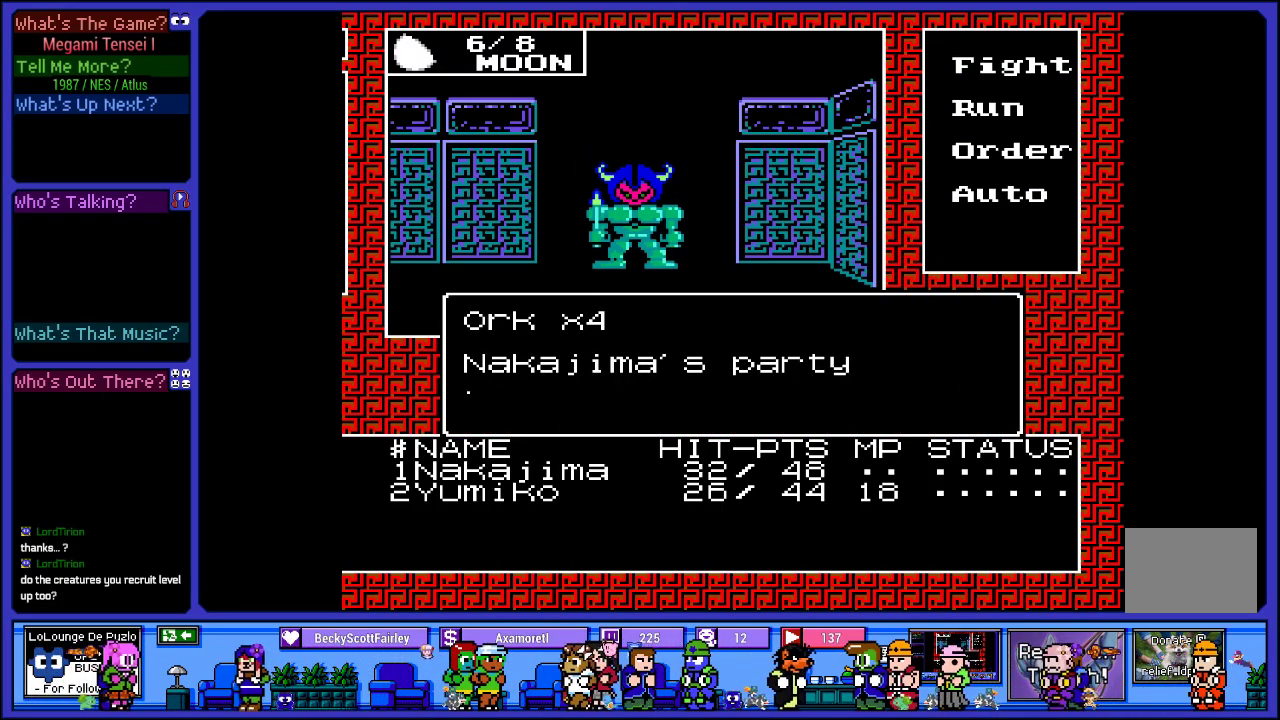
{"buttons": [], "left_stick": "center", "right_stick": "center", "events": []}
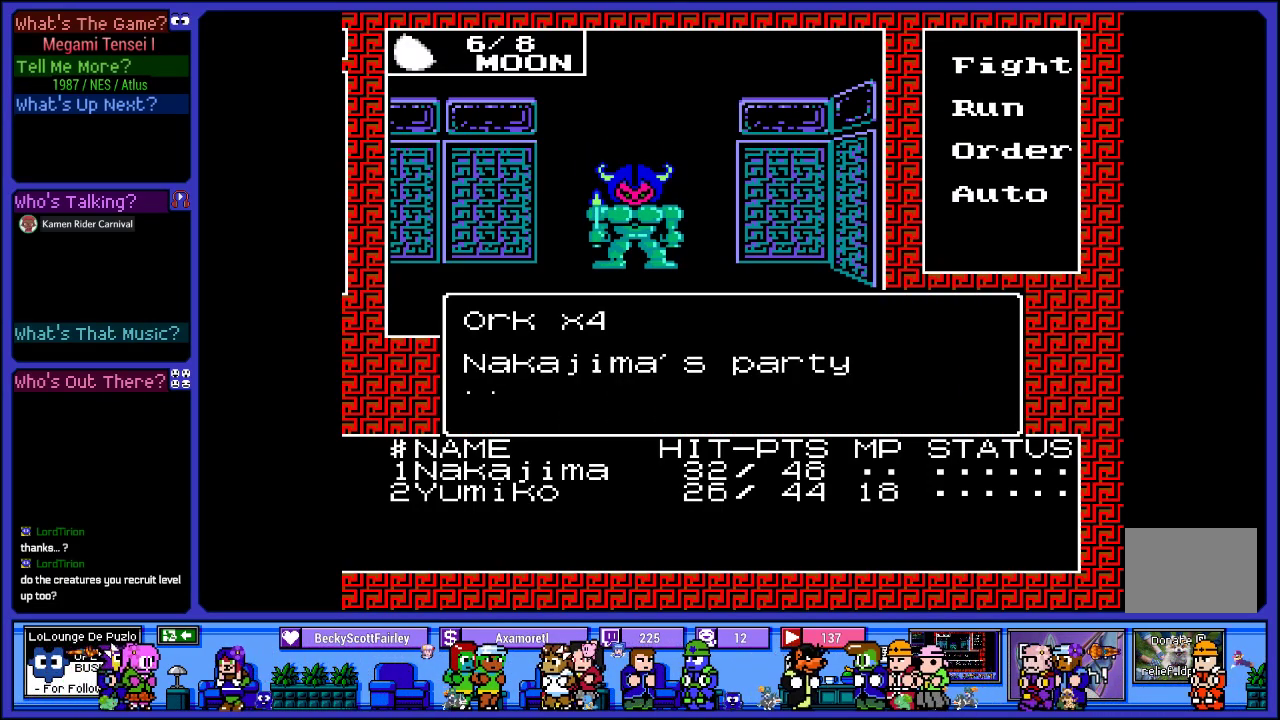
{"buttons": [], "left_stick": "center", "right_stick": "center", "events": []}
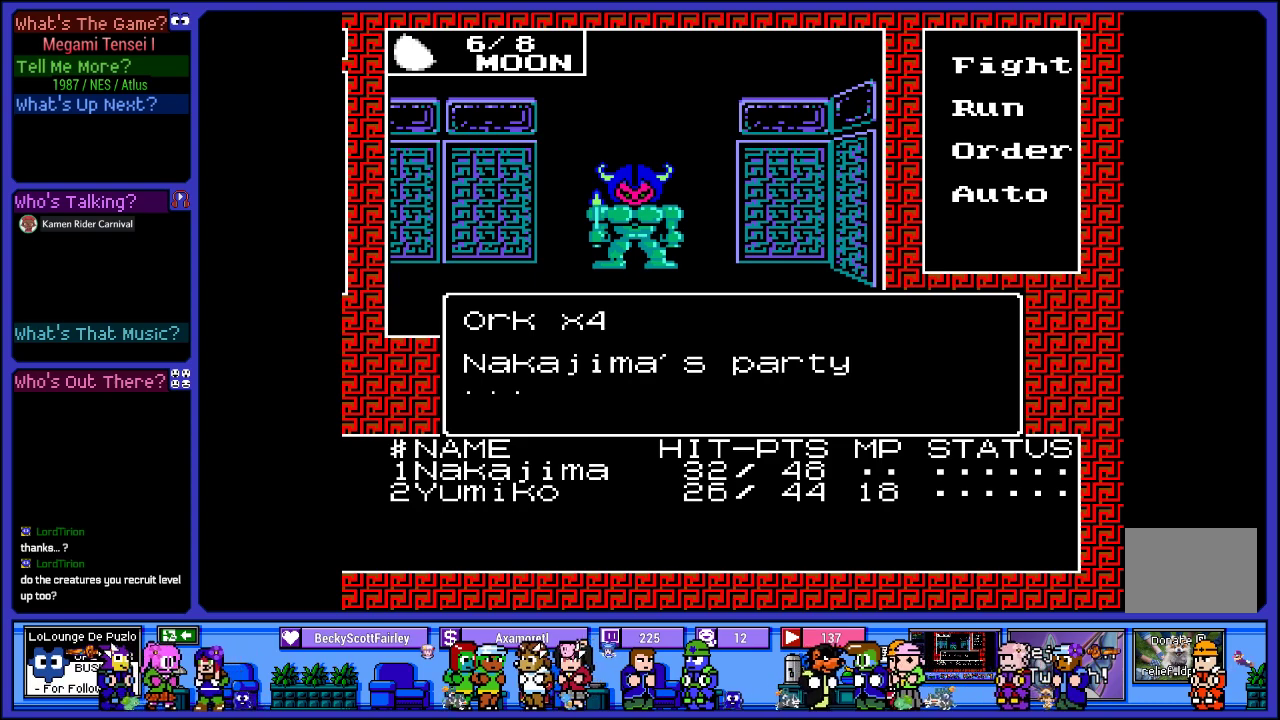
{"buttons": [], "left_stick": "center", "right_stick": "center", "events": []}
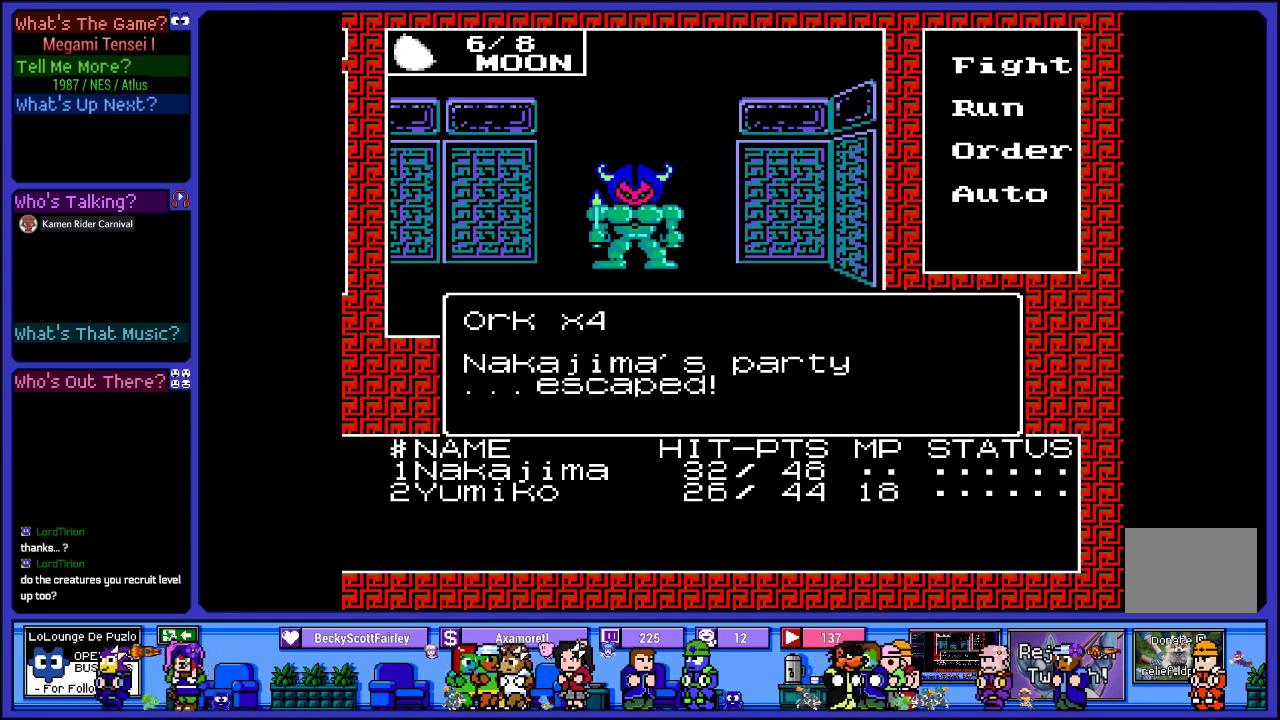
{"buttons": [], "left_stick": "center", "right_stick": "center", "events": []}
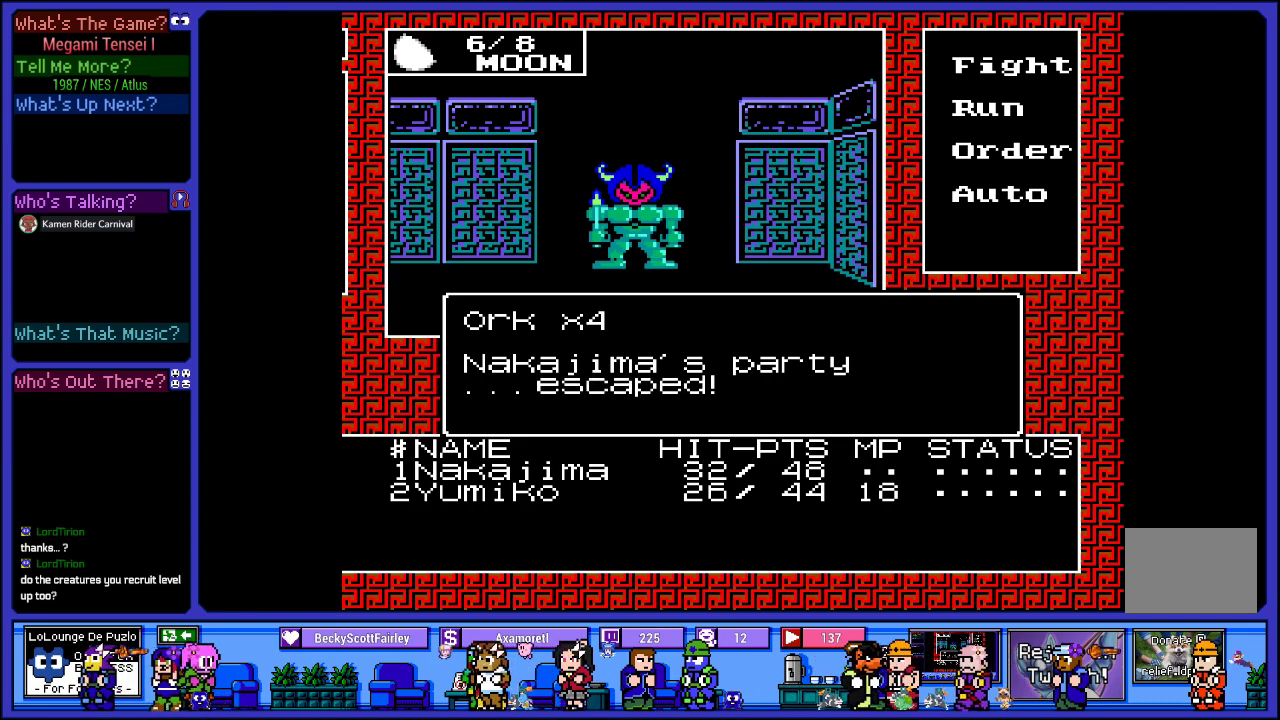
{"buttons": [], "left_stick": "center", "right_stick": "center", "events": []}
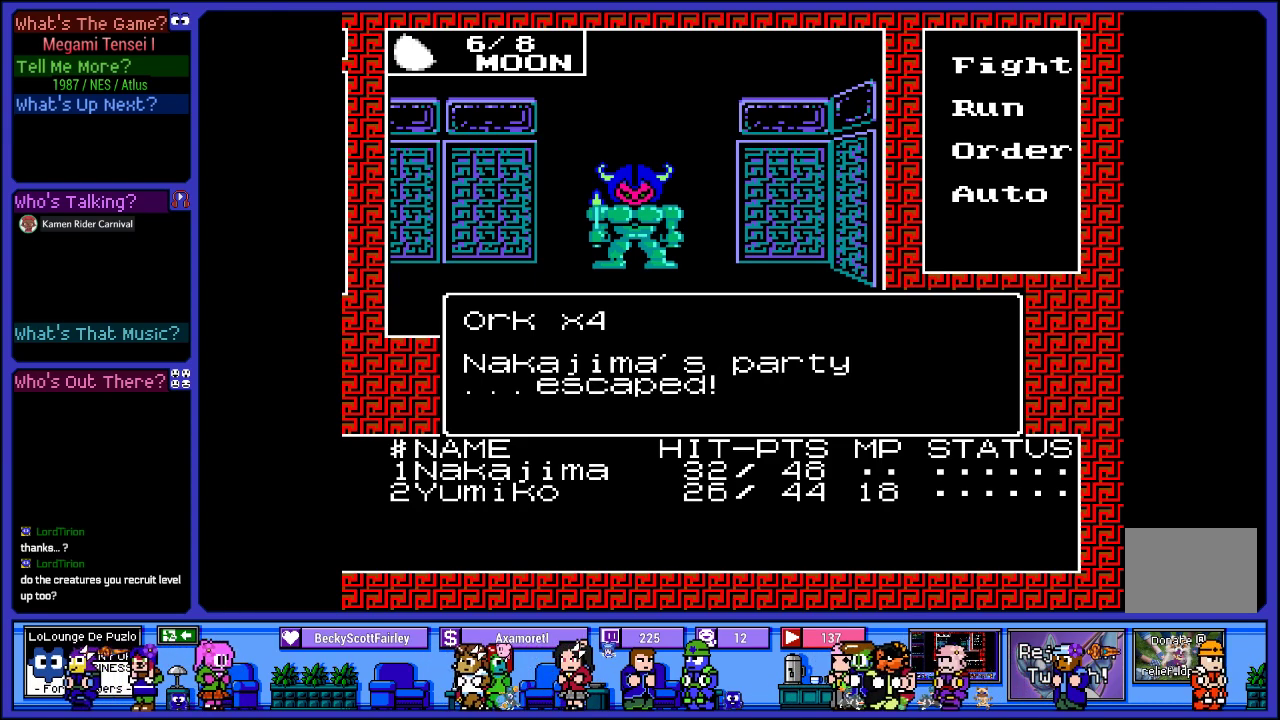
{"buttons": [], "left_stick": "center", "right_stick": "center", "events": []}
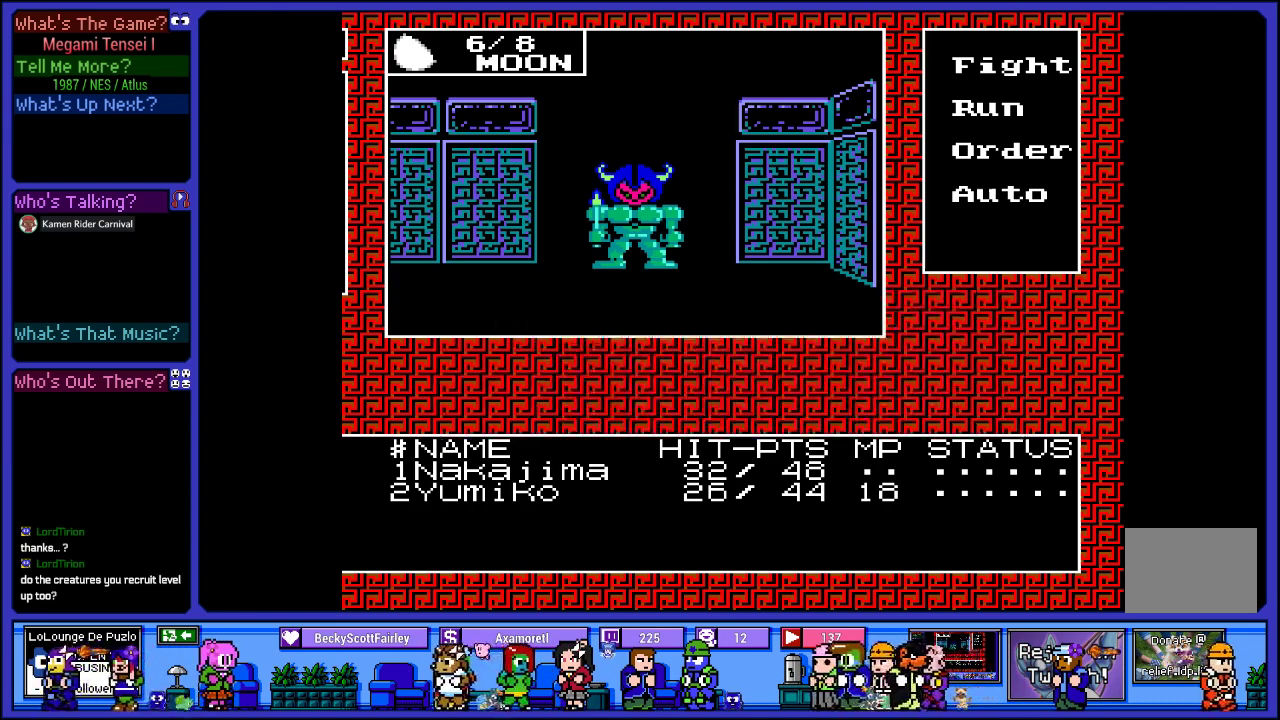
{"buttons": [], "left_stick": "center", "right_stick": "center", "events": []}
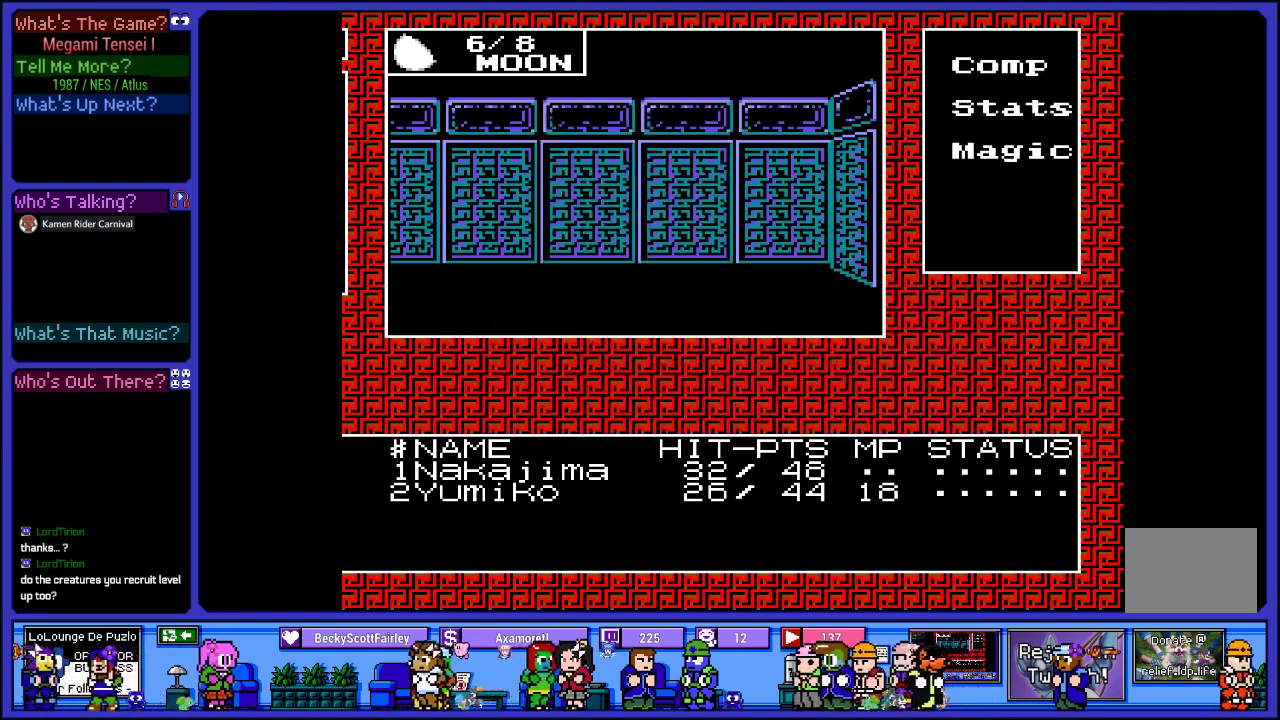
{"buttons": [], "left_stick": "center", "right_stick": "center", "events": [[100, "DPAD_LEFT", "down"], [267, "DPAD_LEFT", "up"]]}
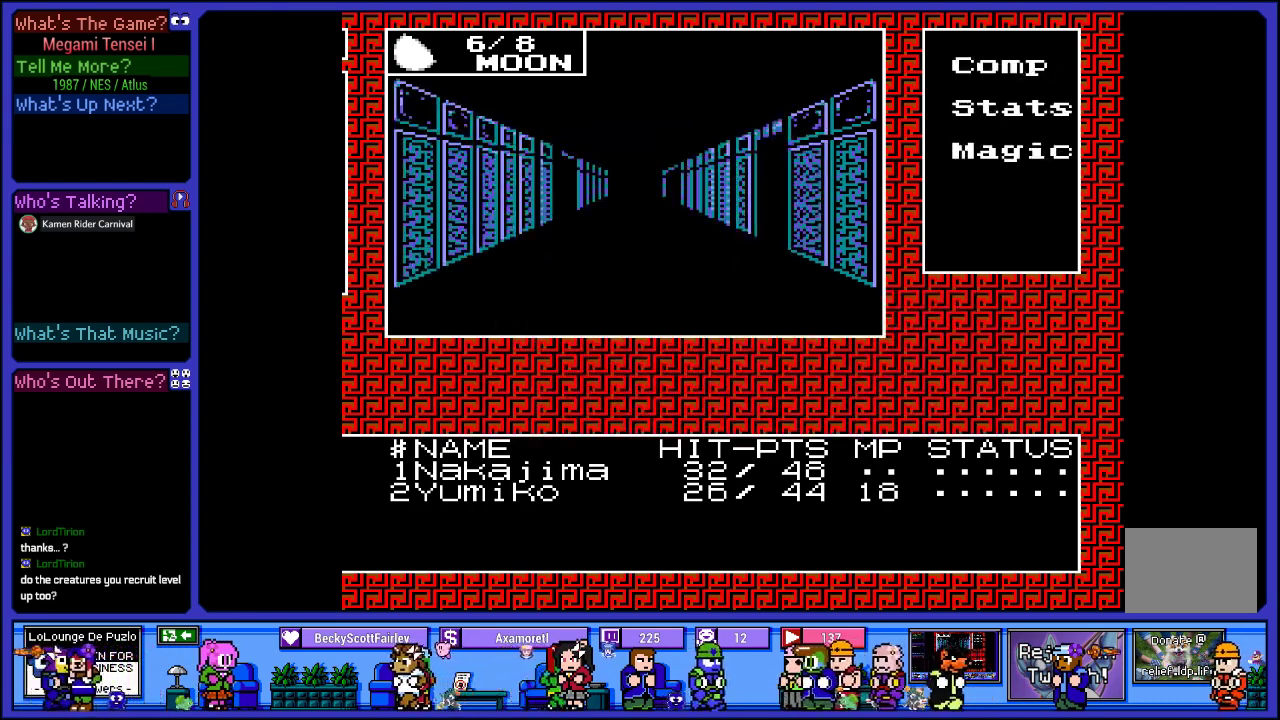
{"buttons": ["DPAD_RIGHT"], "left_stick": "center", "right_stick": "center", "events": [[100, "DPAD_UP", "down"], [233, "DPAD_UP", "up"], [433, "DPAD_RIGHT", "down"]]}
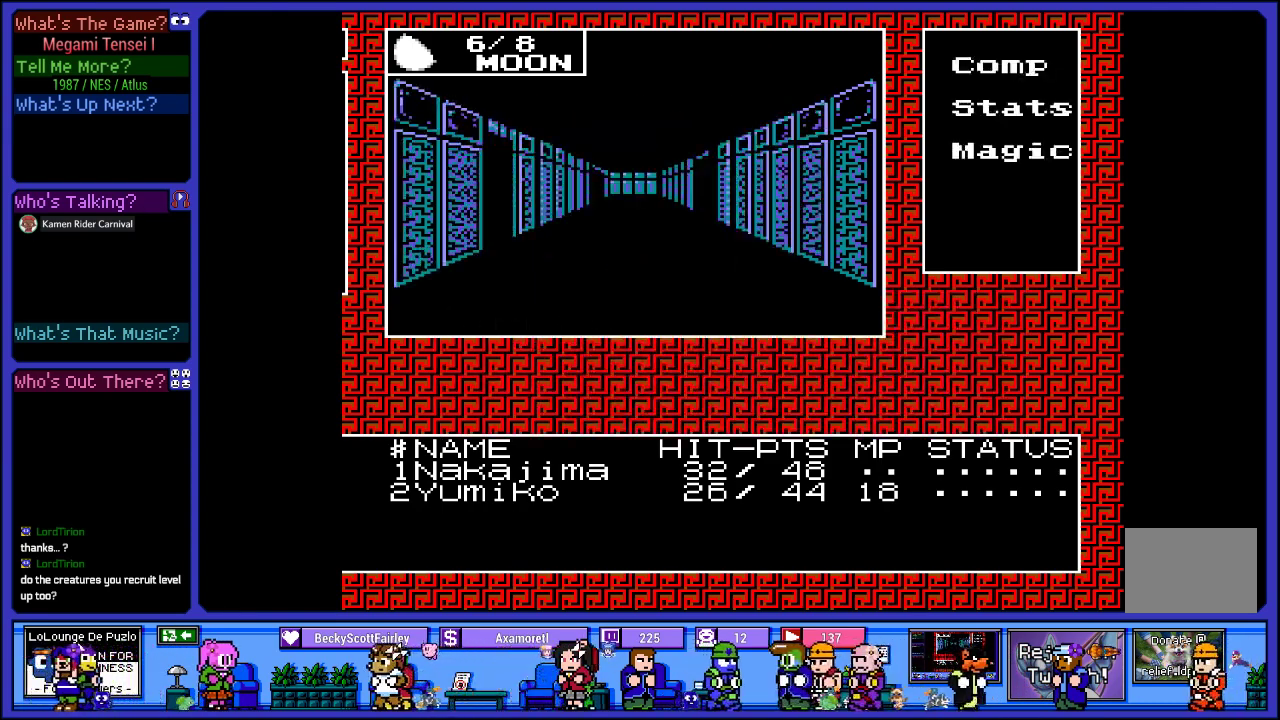
{"buttons": [], "left_stick": "center", "right_stick": "center", "events": [[100, "DPAD_RIGHT", "up"], [267, "DPAD_UP", "down"], [450, "DPAD_UP", "up"]]}
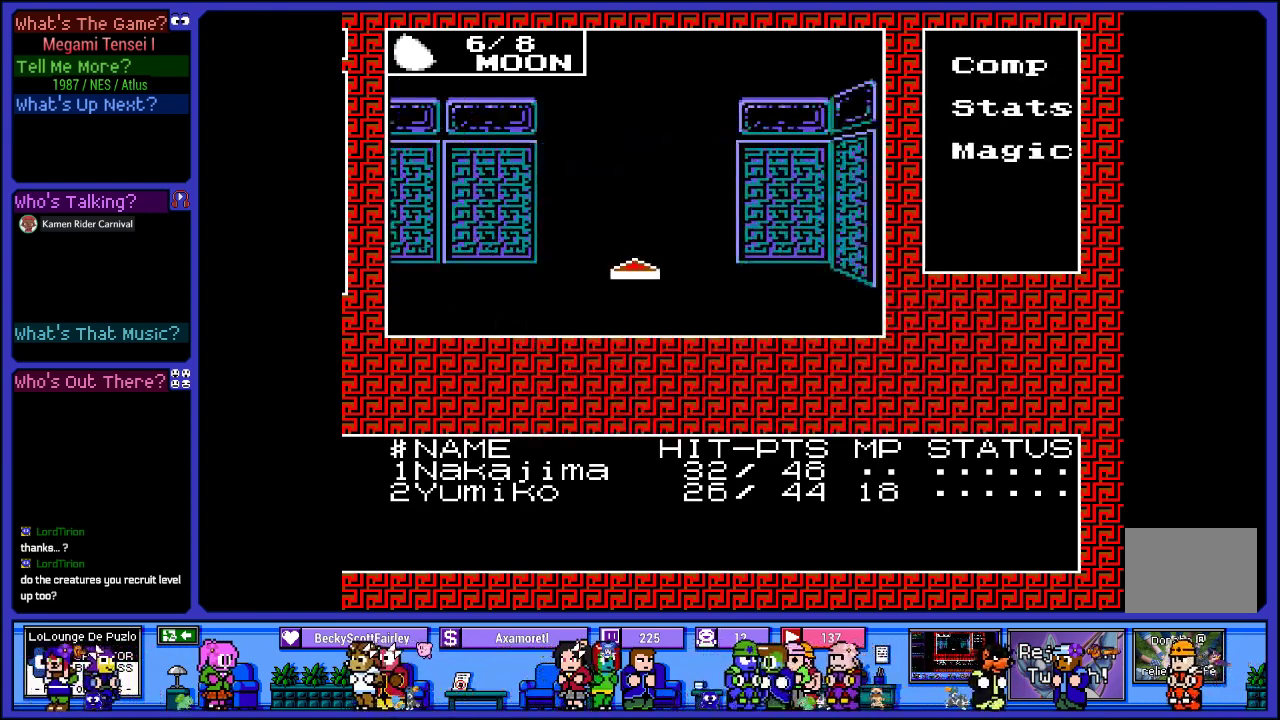
{"buttons": [], "left_stick": "center", "right_stick": "center", "events": [[300, "DPAD_LEFT", "down"], [450, "DPAD_LEFT", "up"]]}
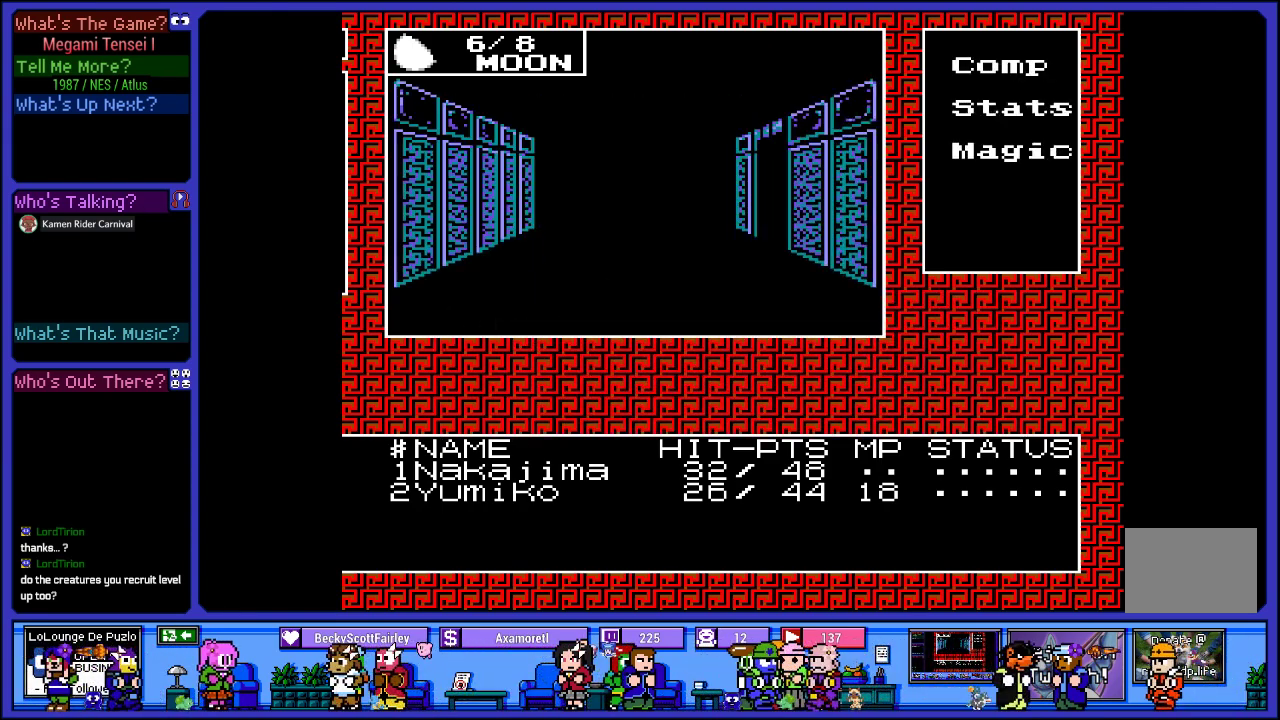
{"buttons": ["DPAD_RIGHT"], "left_stick": "center", "right_stick": "center", "events": [[83, "DPAD_UP", "down"], [267, "DPAD_UP", "up"], [433, "DPAD_RIGHT", "down"]]}
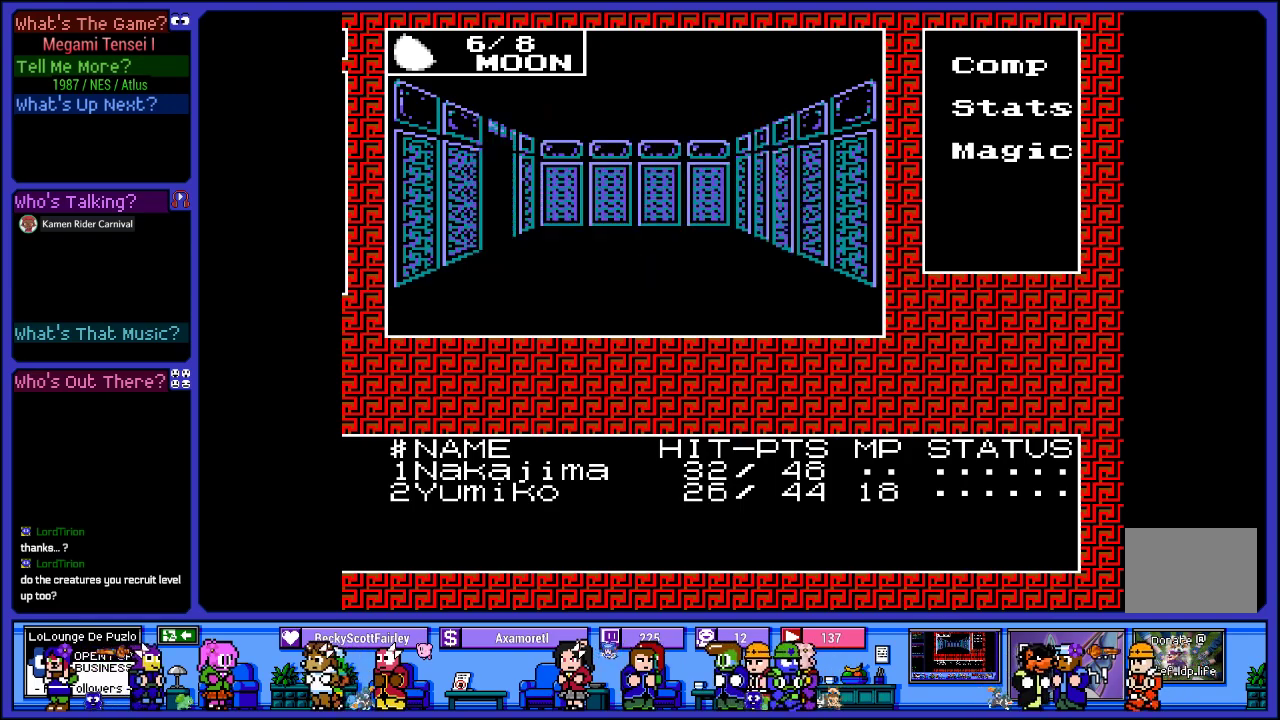
{"buttons": ["DPAD_UP"], "left_stick": "center", "right_stick": "center", "events": [[100, "DPAD_RIGHT", "up"], [333, "DPAD_UP", "down"]]}
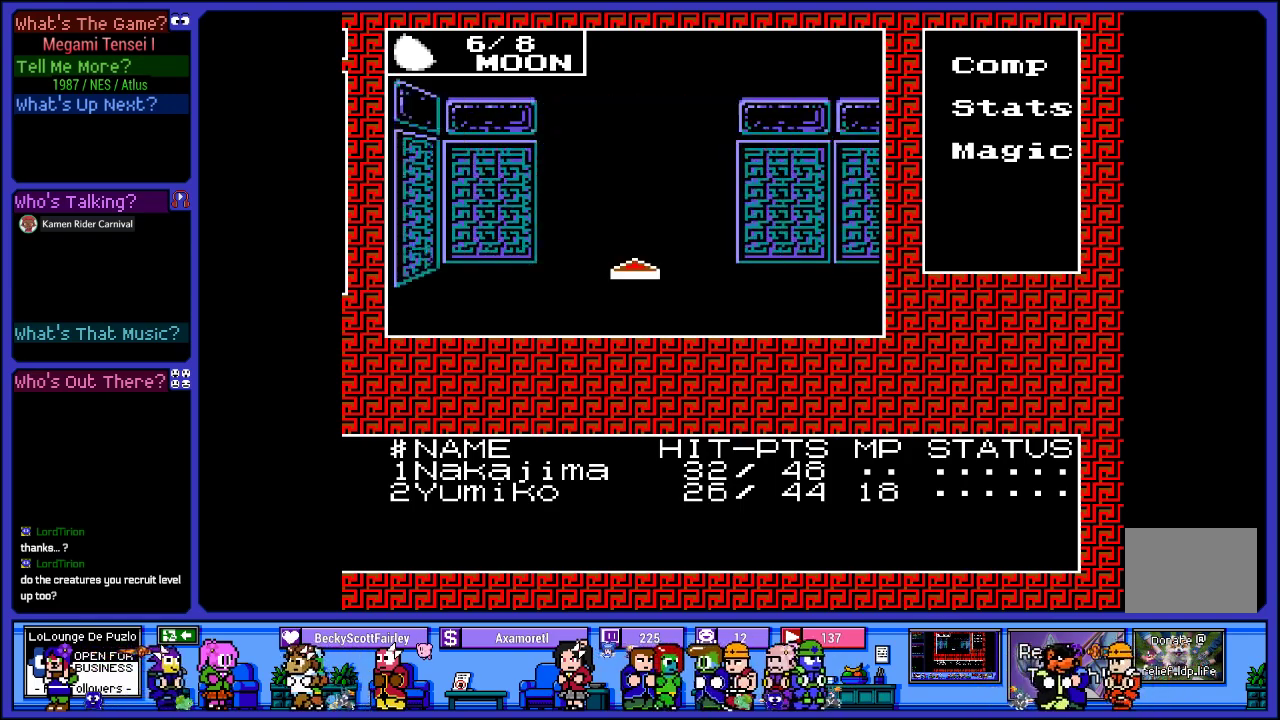
{"buttons": ["DPAD_UP"], "left_stick": "center", "right_stick": "center", "events": [[33, "DPAD_UP", "up"], [383, "DPAD_UP", "down"]]}